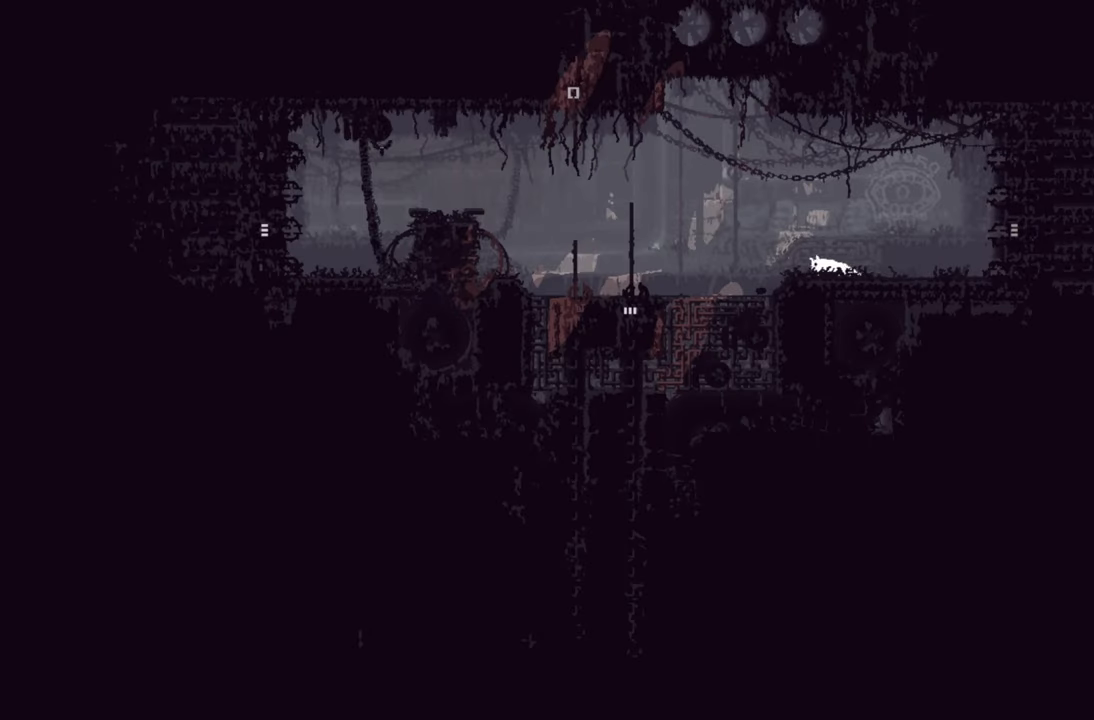
Gameplay with a controller (Xbox layout); each line is a JSON object with the inputs held at the frame after it. "events" lists button and stick changes between this image and that frame as [ms after this image, input, new state], when the widget could be followed in between.
{"buttons": [], "left_stick": "left", "right_stick": "center", "events": []}
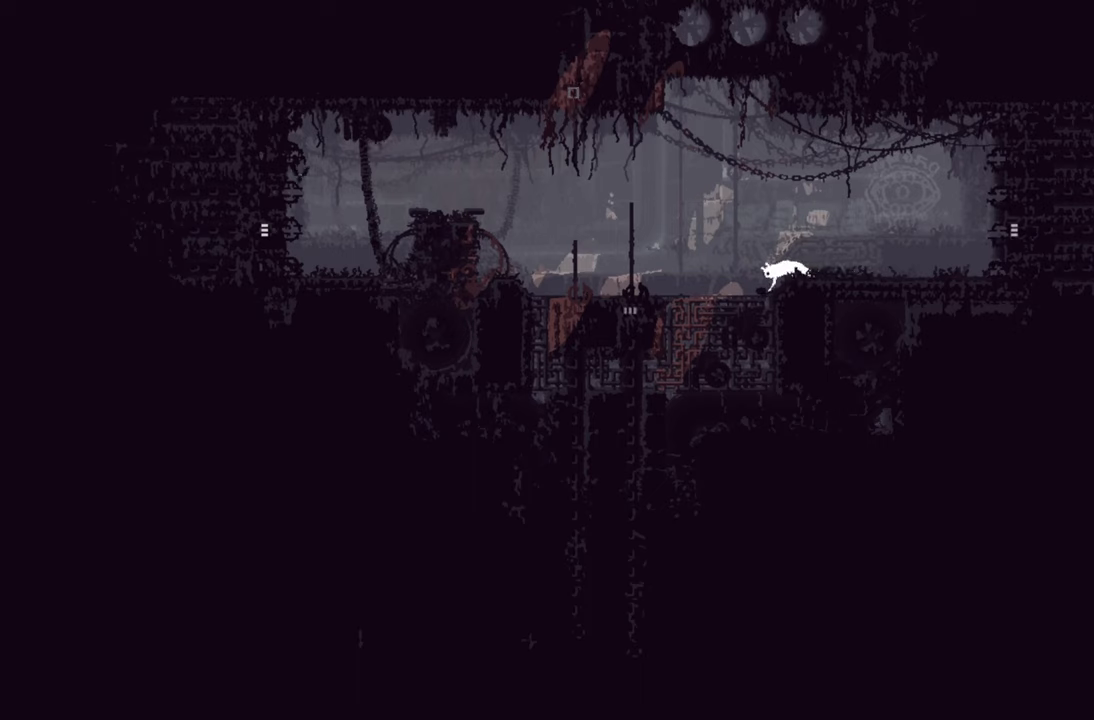
{"buttons": [], "left_stick": "left", "right_stick": "center", "events": []}
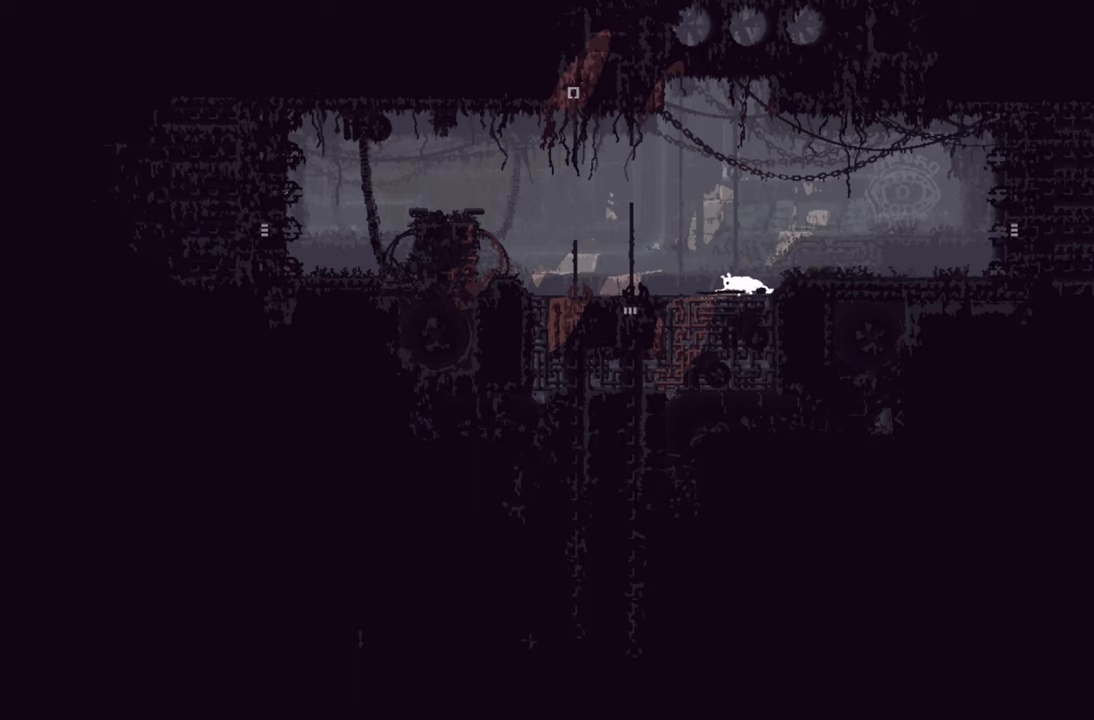
{"buttons": [], "left_stick": "left", "right_stick": "center", "events": []}
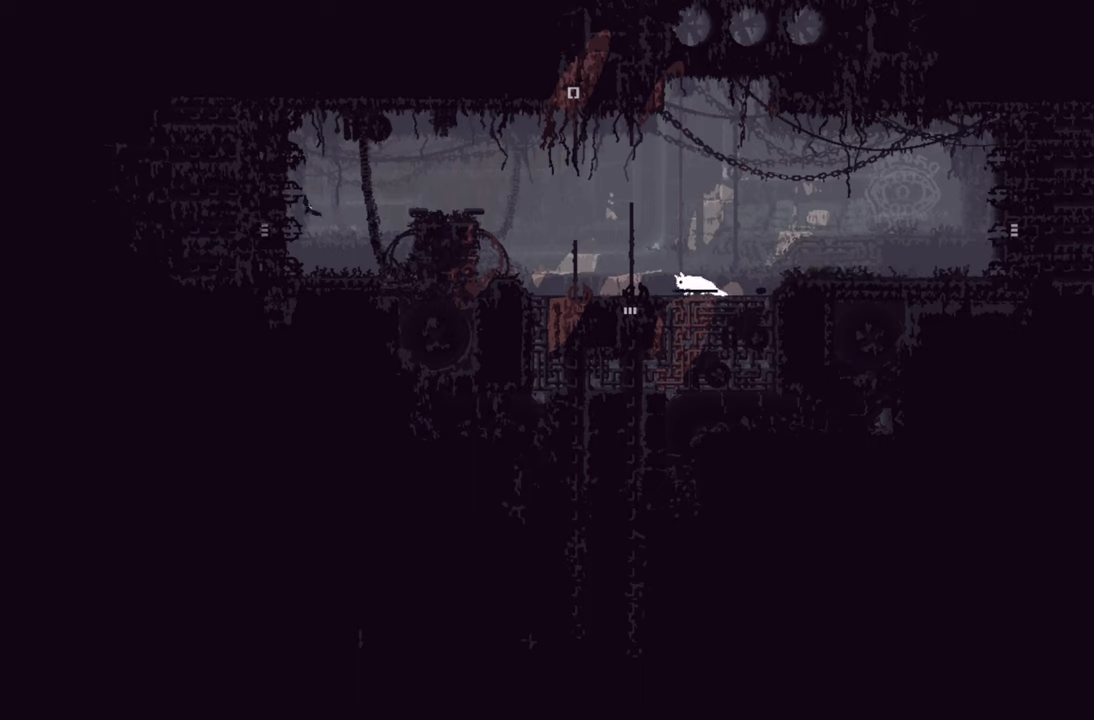
{"buttons": [], "left_stick": "left", "right_stick": "center", "events": []}
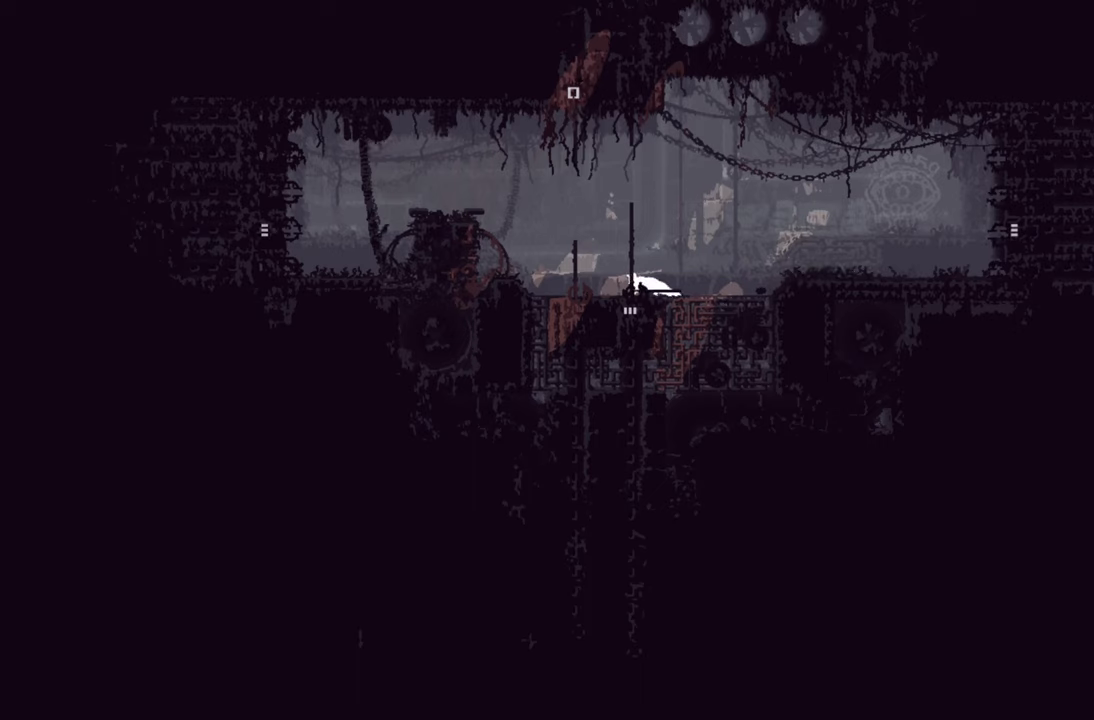
{"buttons": ["A"], "left_stick": "up-left", "right_stick": "center", "events": [[366, "A", "down"], [483, "left_stick", "up-left"]]}
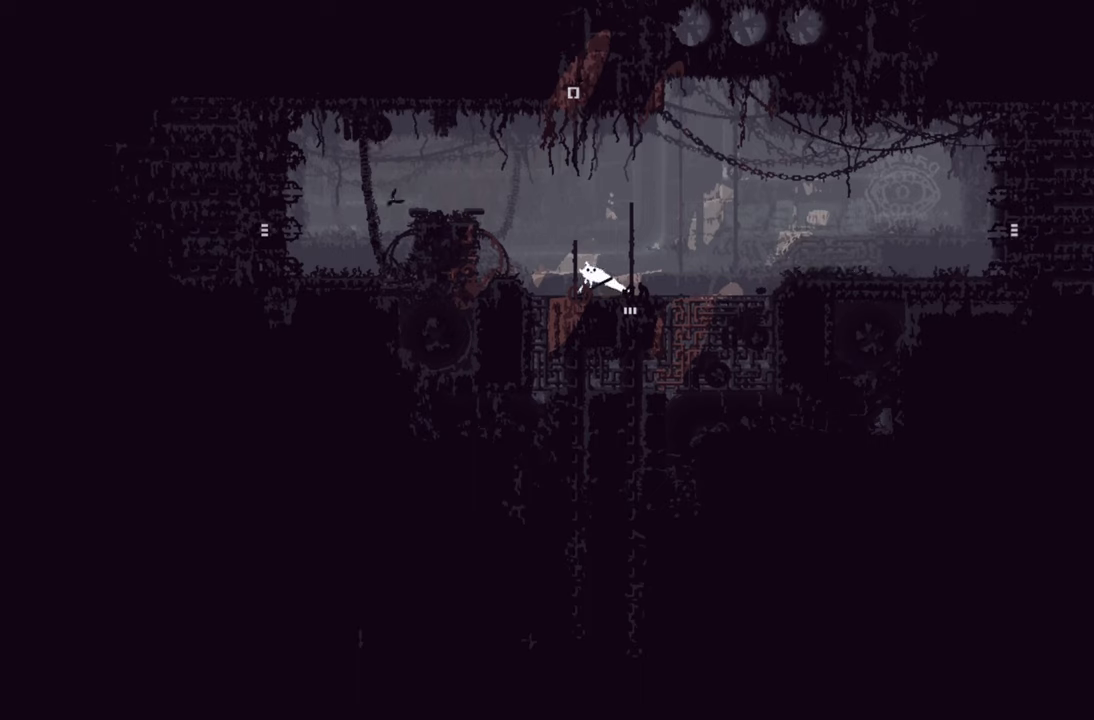
{"buttons": ["A"], "left_stick": "up-left", "right_stick": "center", "events": [[266, "A", "up"], [416, "A", "down"]]}
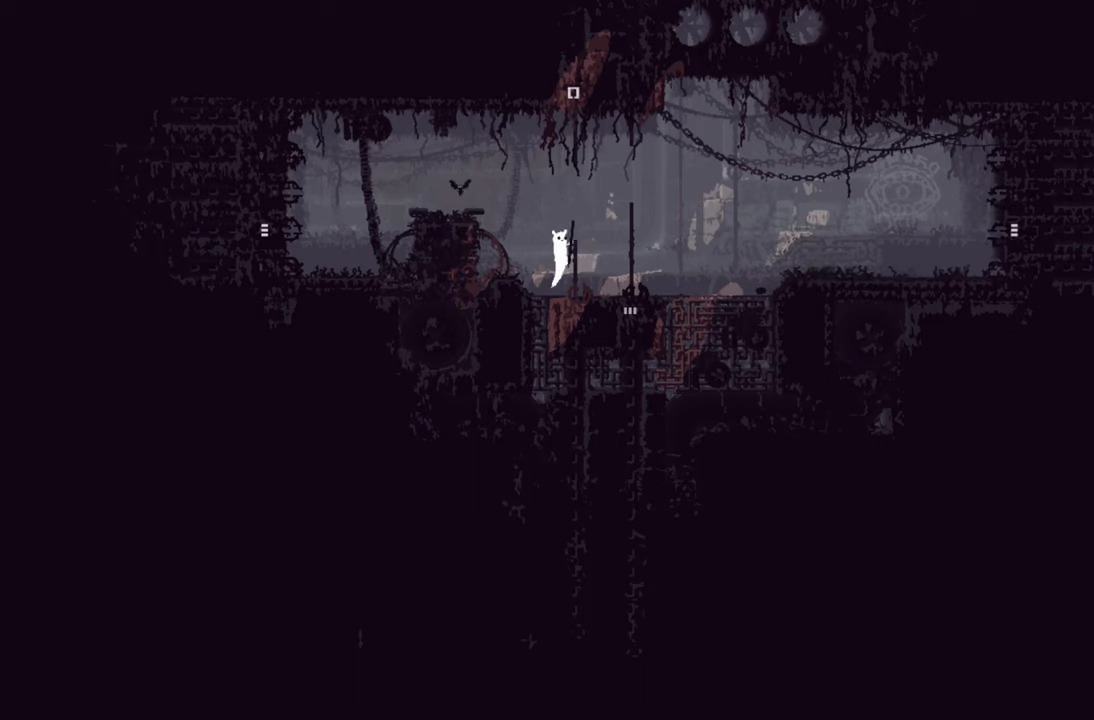
{"buttons": ["X"], "left_stick": "up-left", "right_stick": "center", "events": [[333, "X", "down"], [350, "A", "up"]]}
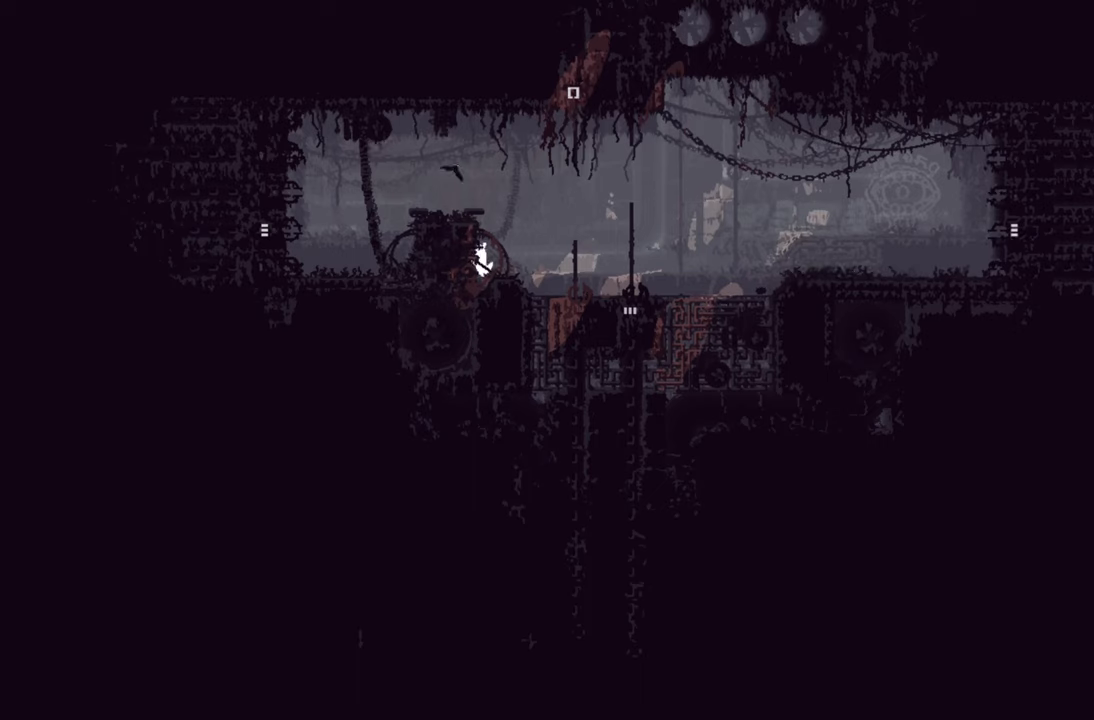
{"buttons": ["A"], "left_stick": "up-left", "right_stick": "center", "events": [[100, "A", "down"], [100, "X", "up"]]}
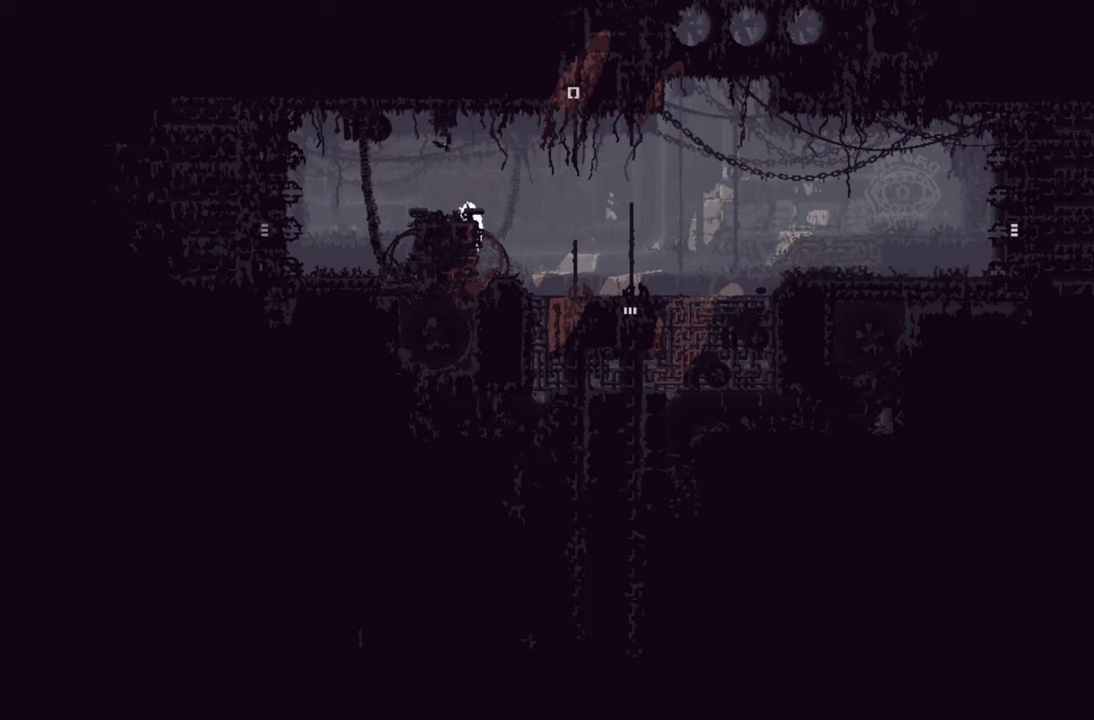
{"buttons": ["X"], "left_stick": "left", "right_stick": "center", "events": [[16, "A", "up"], [183, "A", "down"], [316, "X", "down"], [433, "A", "up"], [483, "left_stick", "left"]]}
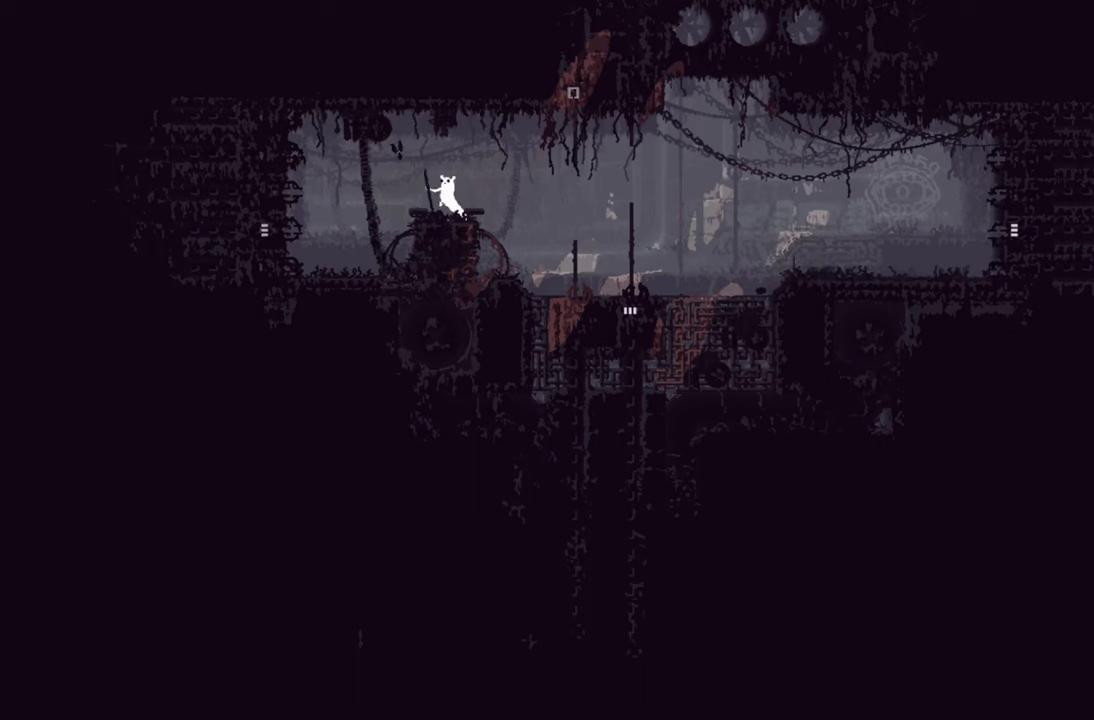
{"buttons": ["A"], "left_stick": "up-left", "right_stick": "center", "events": [[200, "left_stick", "center"], [300, "X", "up"], [300, "left_stick", "up-left"], [333, "A", "down"]]}
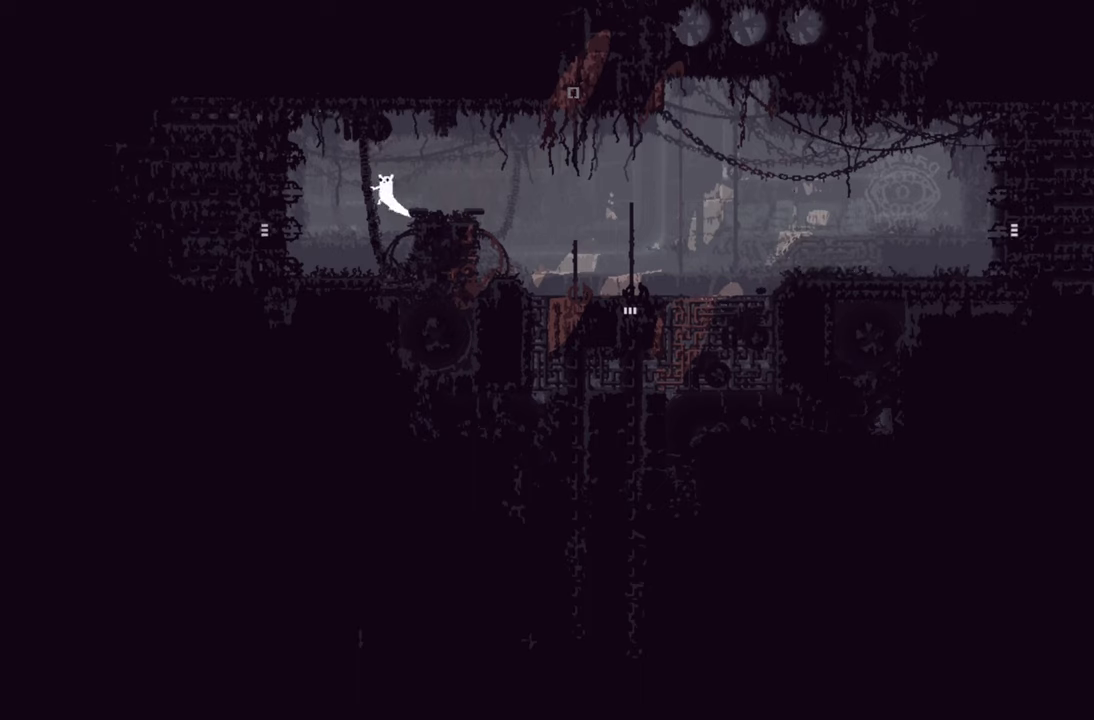
{"buttons": ["X"], "left_stick": "right", "right_stick": "center", "events": [[133, "X", "down"], [183, "A", "up"], [417, "left_stick", "up-right"], [500, "left_stick", "right"]]}
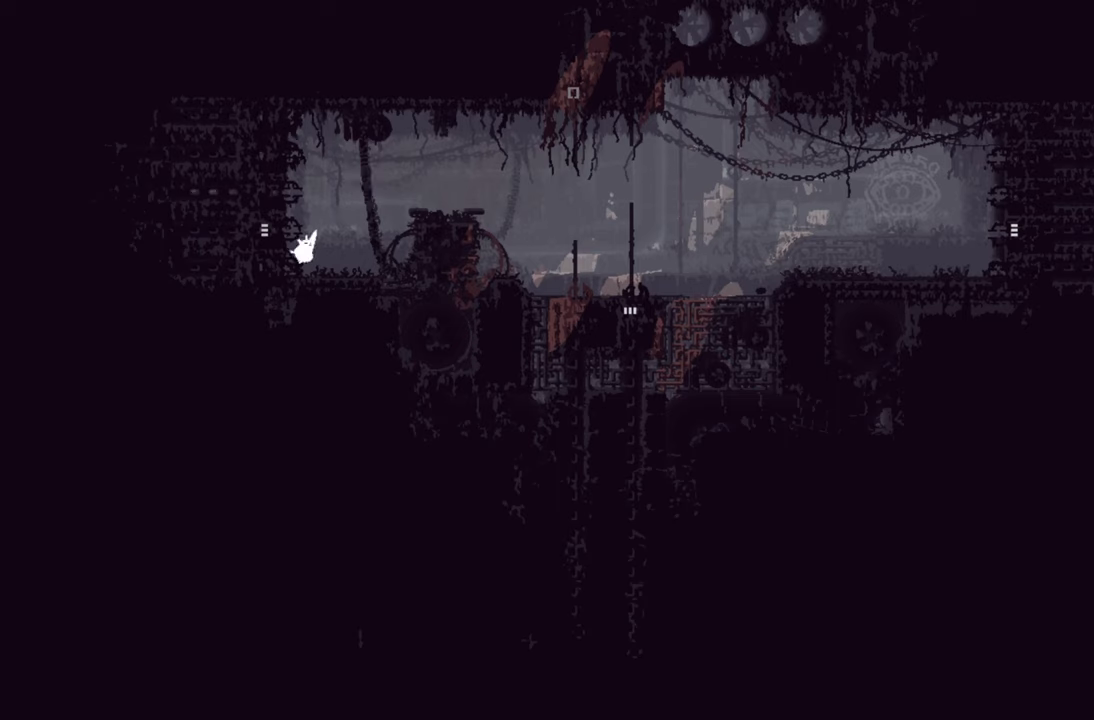
{"buttons": ["A"], "left_stick": "right", "right_stick": "center", "events": [[183, "X", "up"], [433, "A", "down"]]}
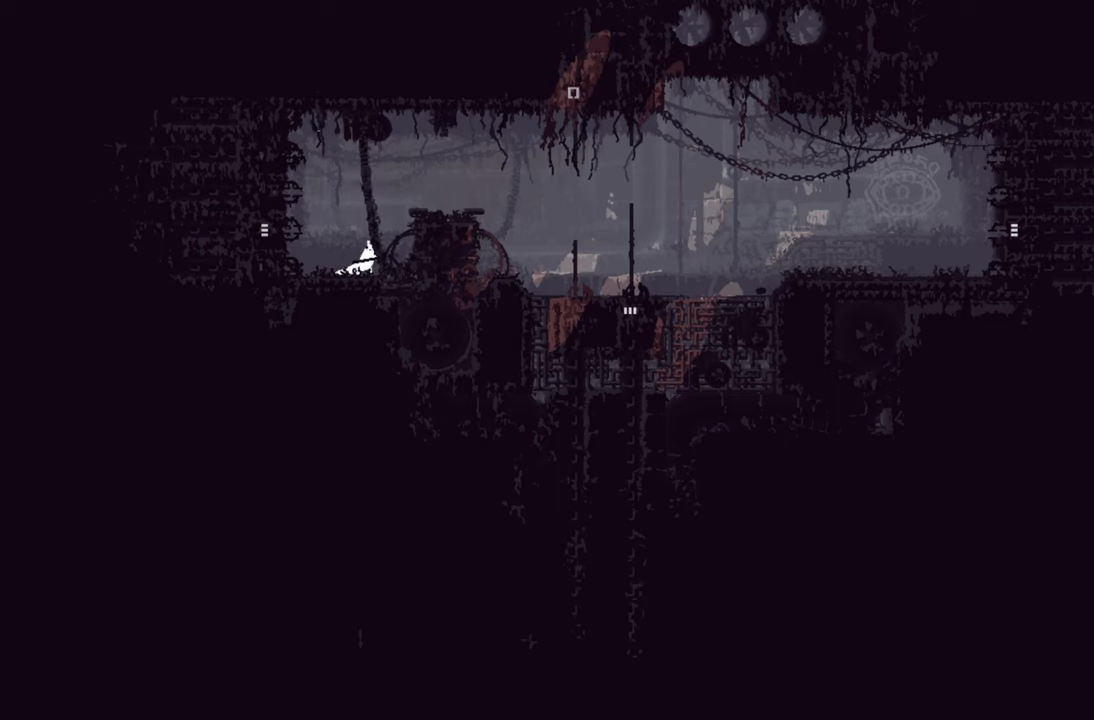
{"buttons": ["A"], "left_stick": "right", "right_stick": "center", "events": [[233, "A", "up"], [417, "A", "down"]]}
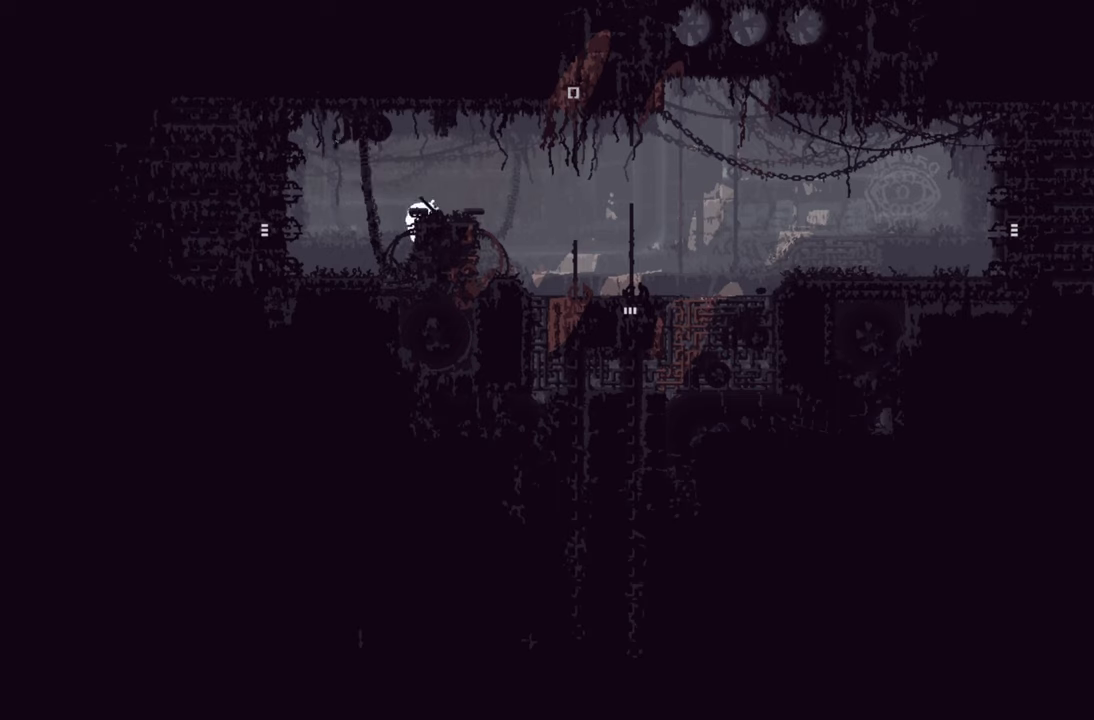
{"buttons": [], "left_stick": "left", "right_stick": "center", "events": [[167, "A", "up"], [217, "left_stick", "center"], [450, "left_stick", "left"]]}
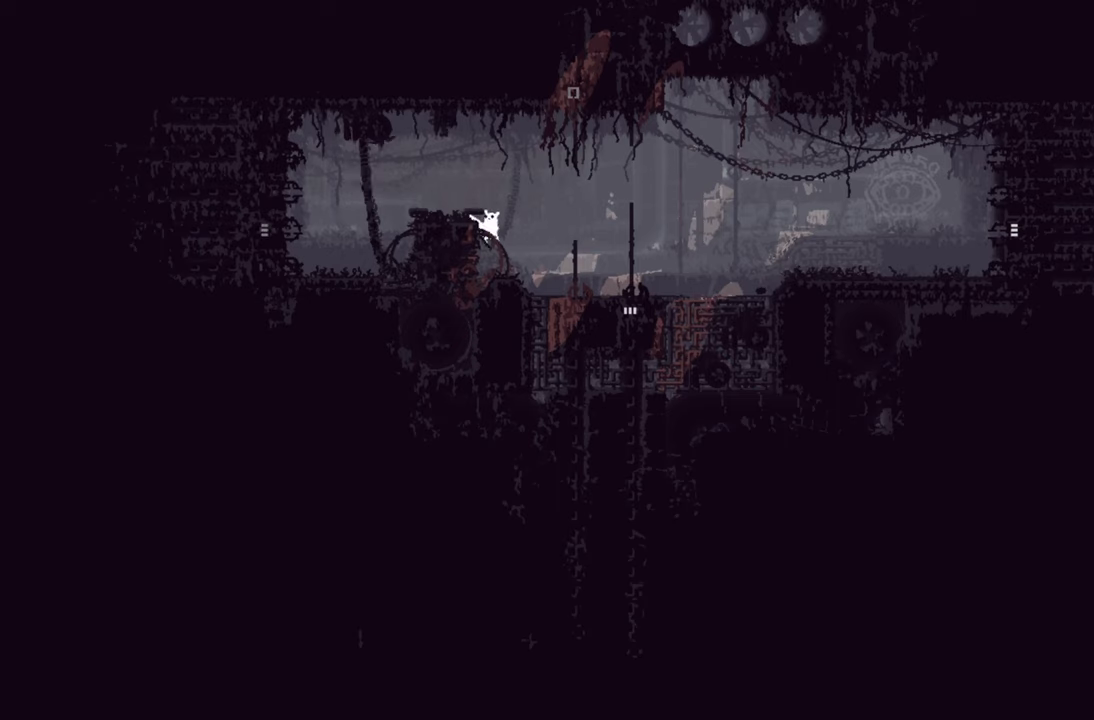
{"buttons": ["A"], "left_stick": "up-left", "right_stick": "center", "events": [[317, "A", "down"], [400, "left_stick", "up-left"]]}
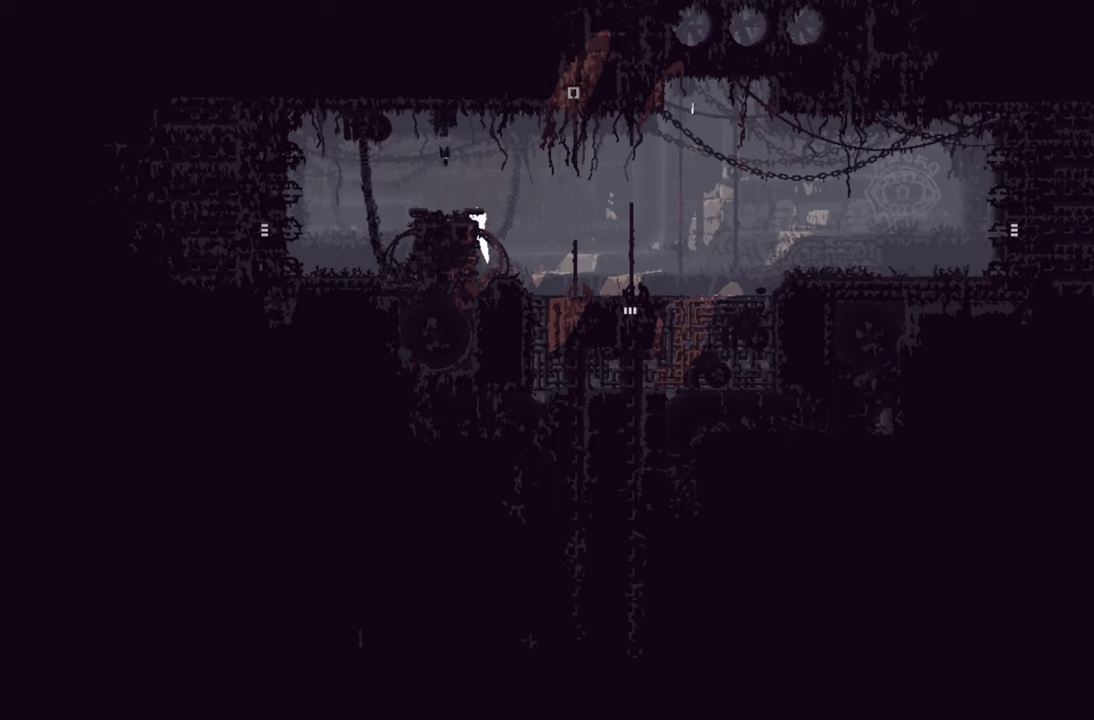
{"buttons": [], "left_stick": "up-left", "right_stick": "center", "events": [[117, "left_stick", "up"], [133, "A", "up"], [183, "B", "down"], [200, "Y", "down"], [233, "Y", "up"], [300, "B", "up"], [417, "left_stick", "up-left"]]}
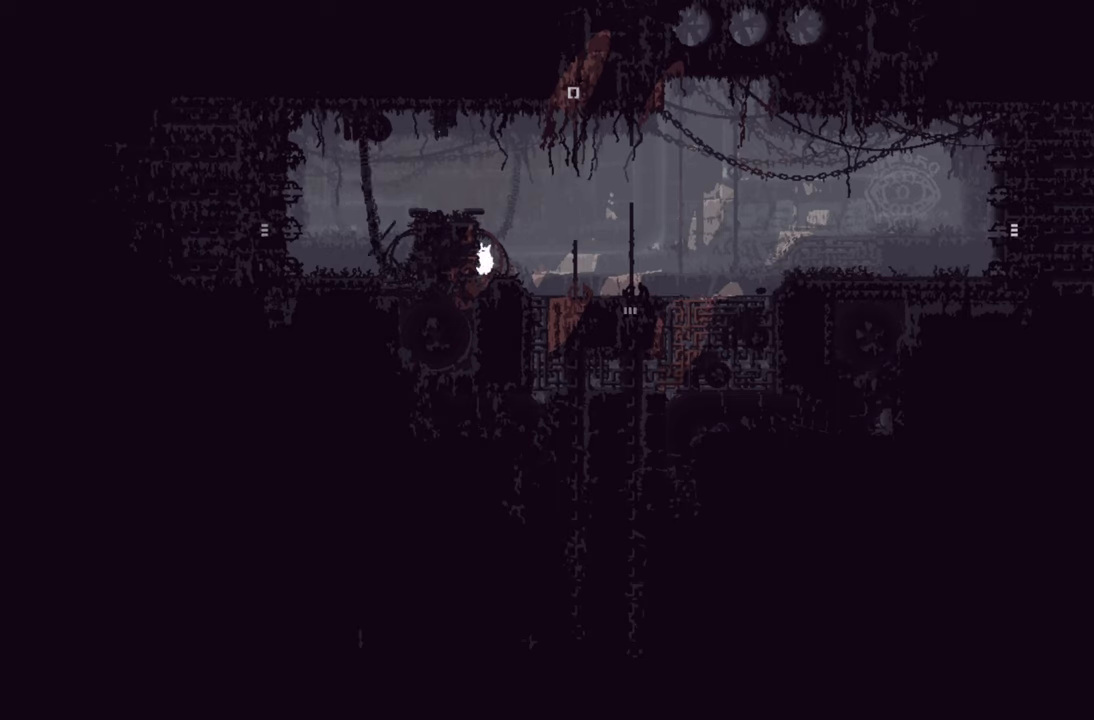
{"buttons": ["A"], "left_stick": "left", "right_stick": "center", "events": [[83, "left_stick", "up"], [183, "left_stick", "center"], [267, "A", "down"], [367, "left_stick", "up-left"], [467, "left_stick", "left"]]}
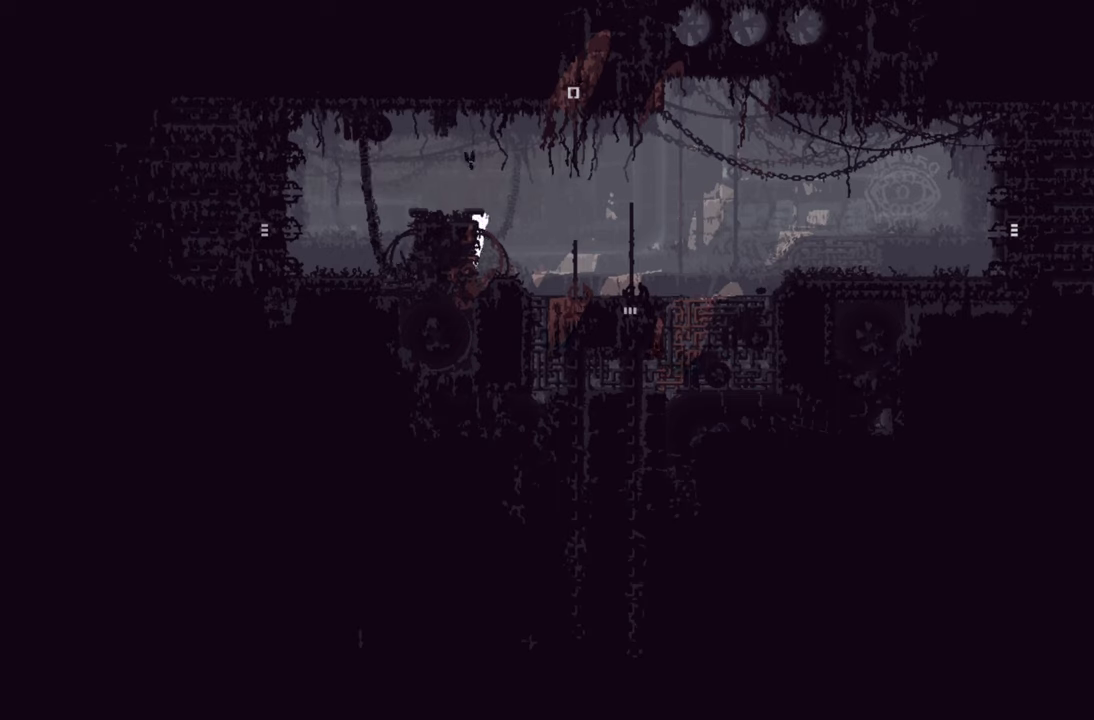
{"buttons": [], "left_stick": "left", "right_stick": "center", "events": [[117, "A", "up"]]}
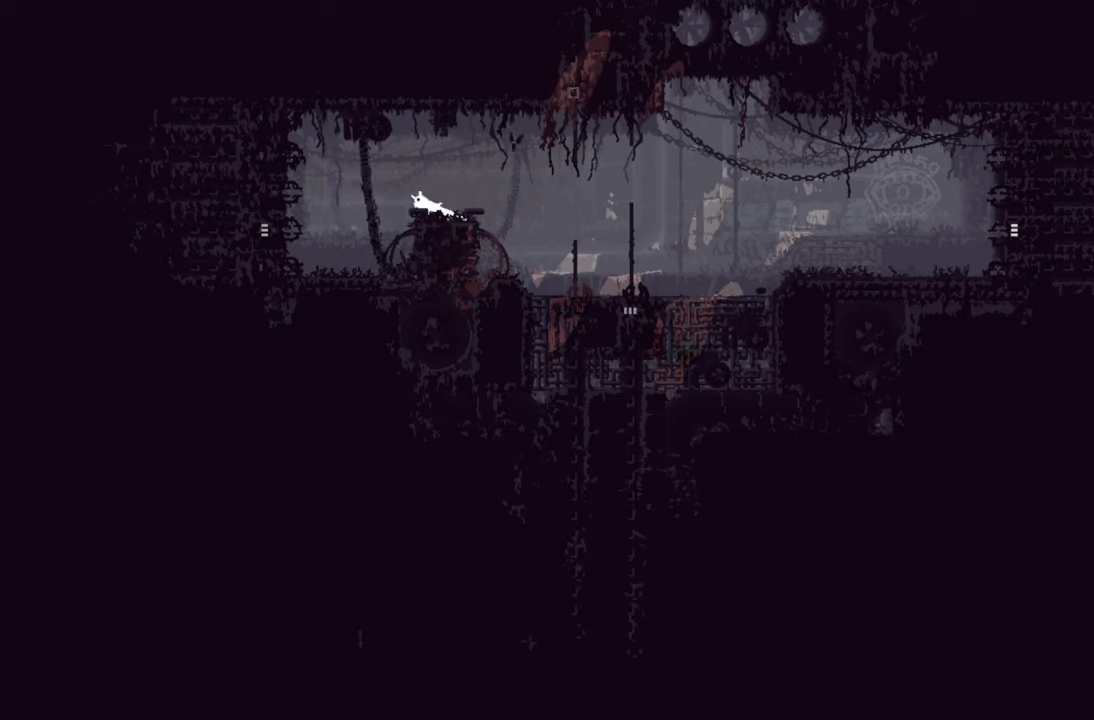
{"buttons": [], "left_stick": "right", "right_stick": "center", "events": [[283, "X", "down"], [300, "left_stick", "right"], [450, "X", "up"]]}
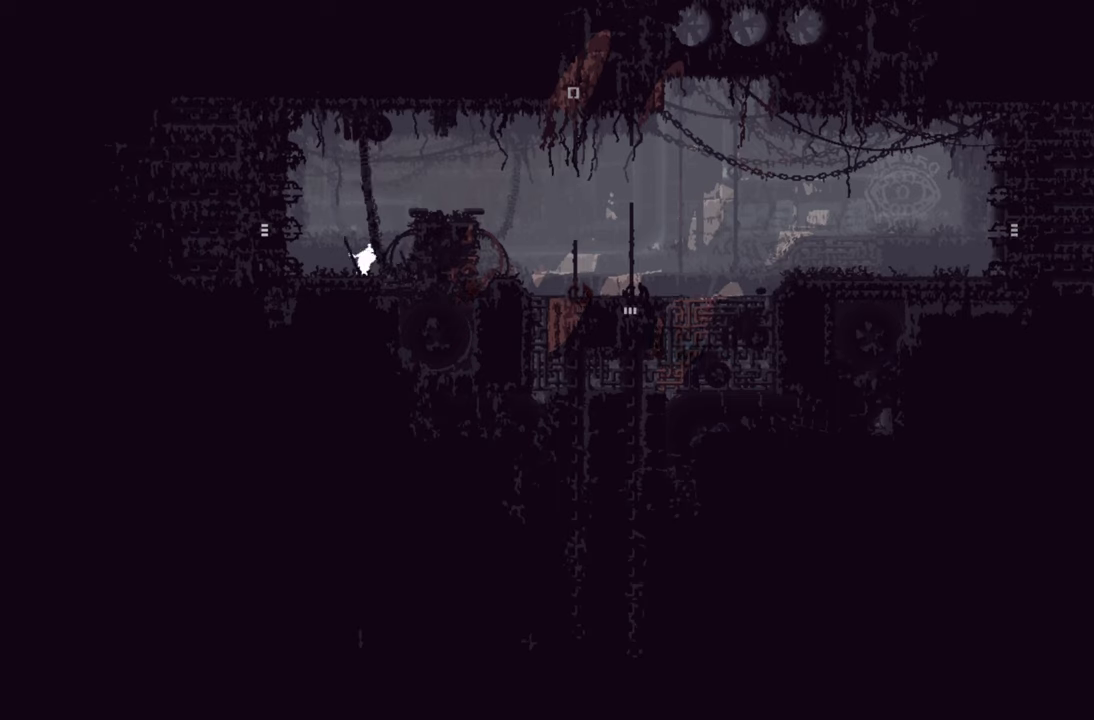
{"buttons": ["A"], "left_stick": "right", "right_stick": "center", "events": [[100, "X", "down"], [233, "X", "up"], [417, "A", "down"]]}
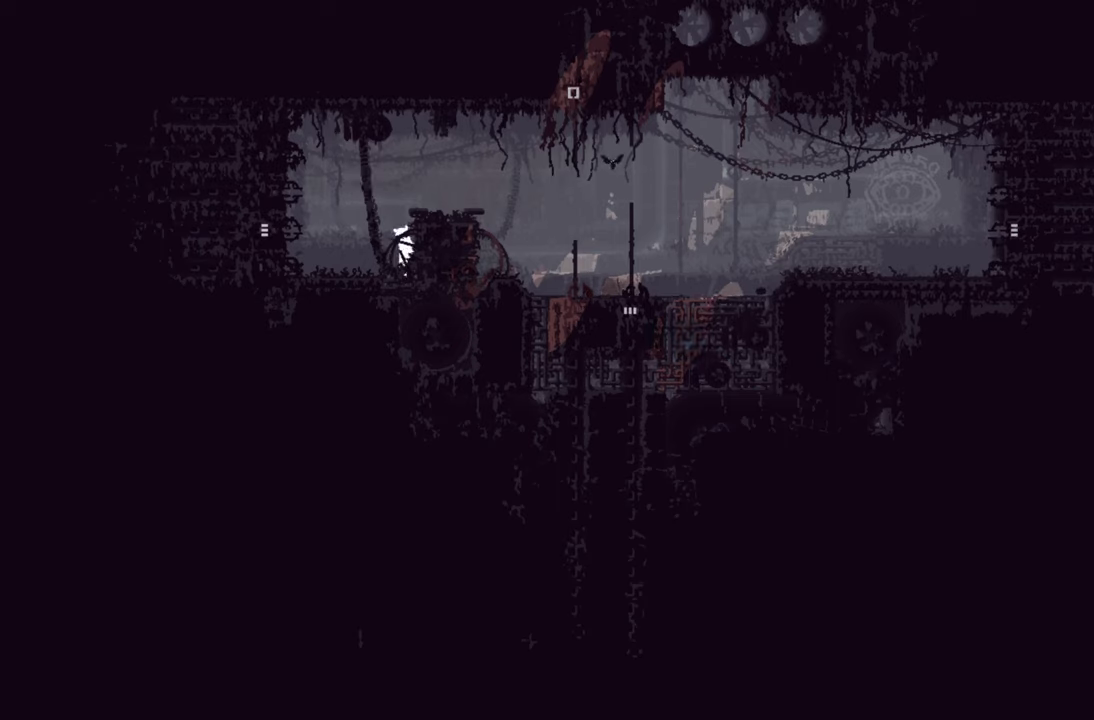
{"buttons": [], "left_stick": "right", "right_stick": "center", "events": [[300, "A", "up"]]}
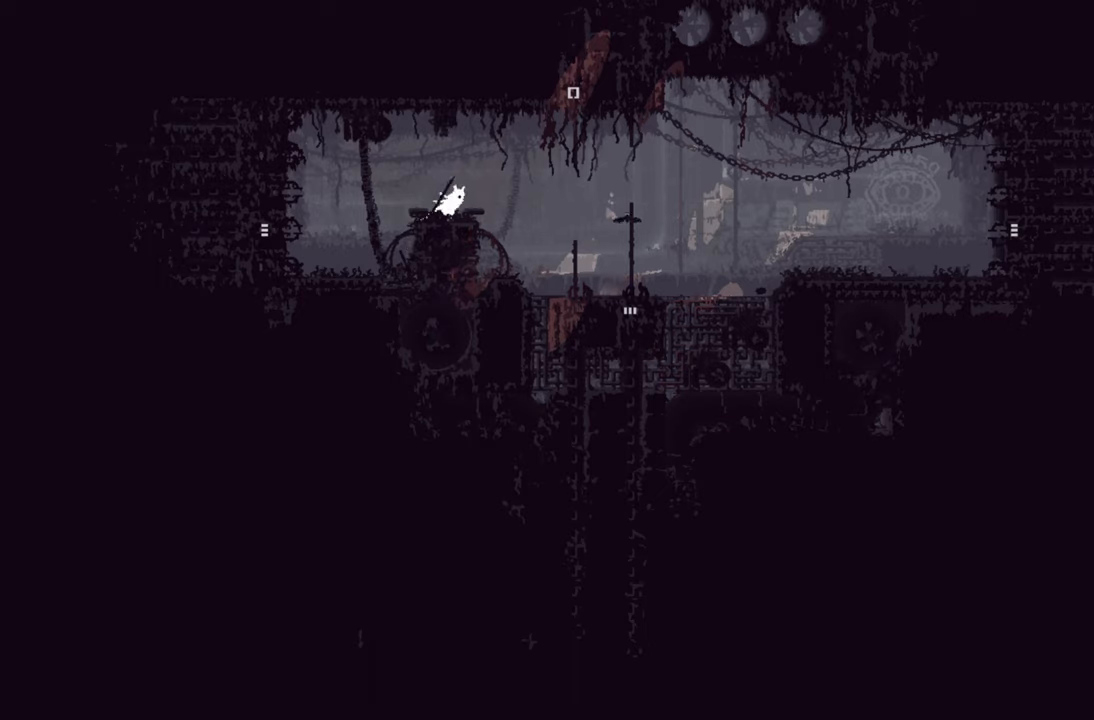
{"buttons": [], "left_stick": "right", "right_stick": "center", "events": []}
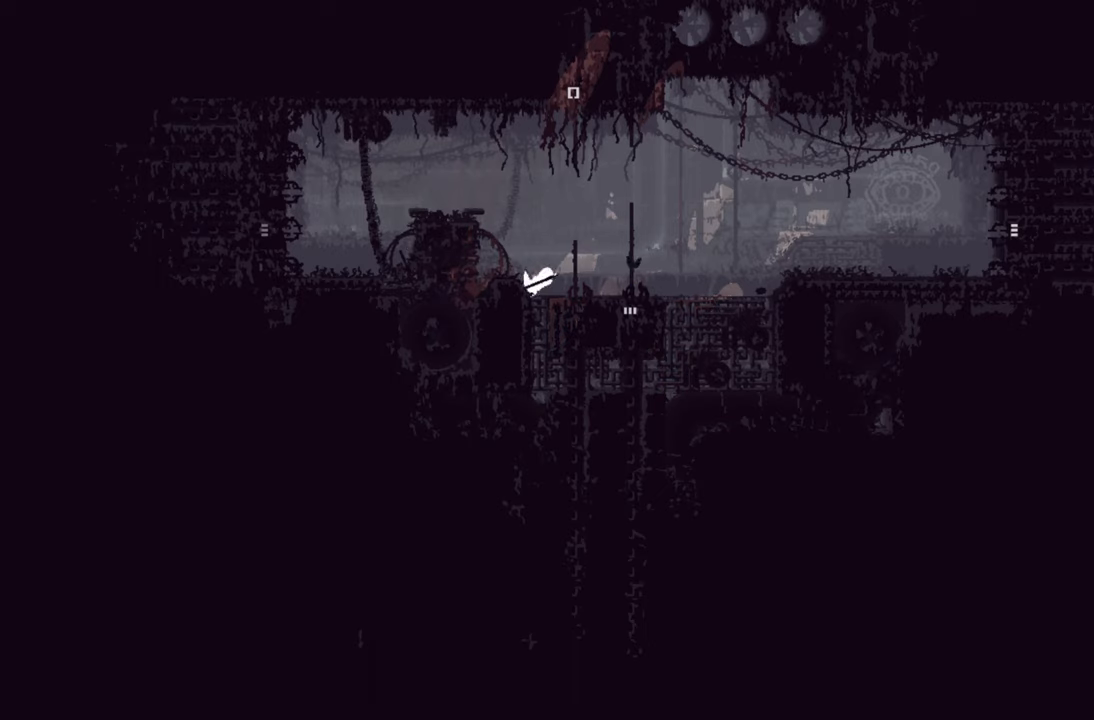
{"buttons": [], "left_stick": "right", "right_stick": "center", "events": []}
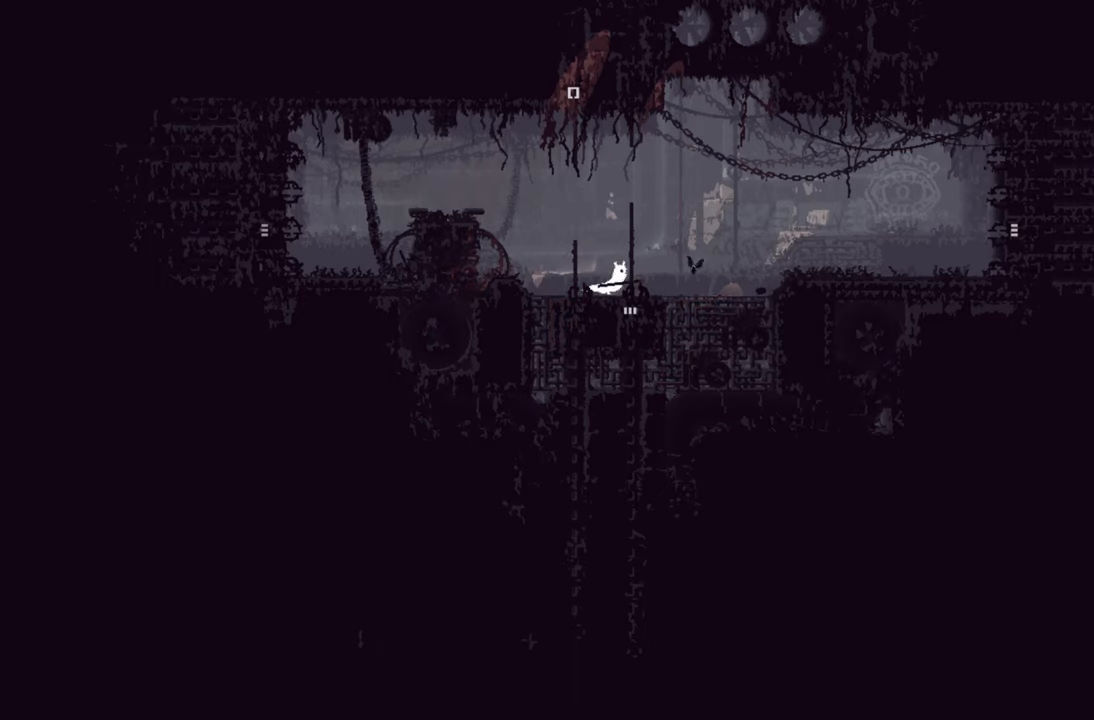
{"buttons": ["A"], "left_stick": "right", "right_stick": "center", "events": [[317, "A", "down"]]}
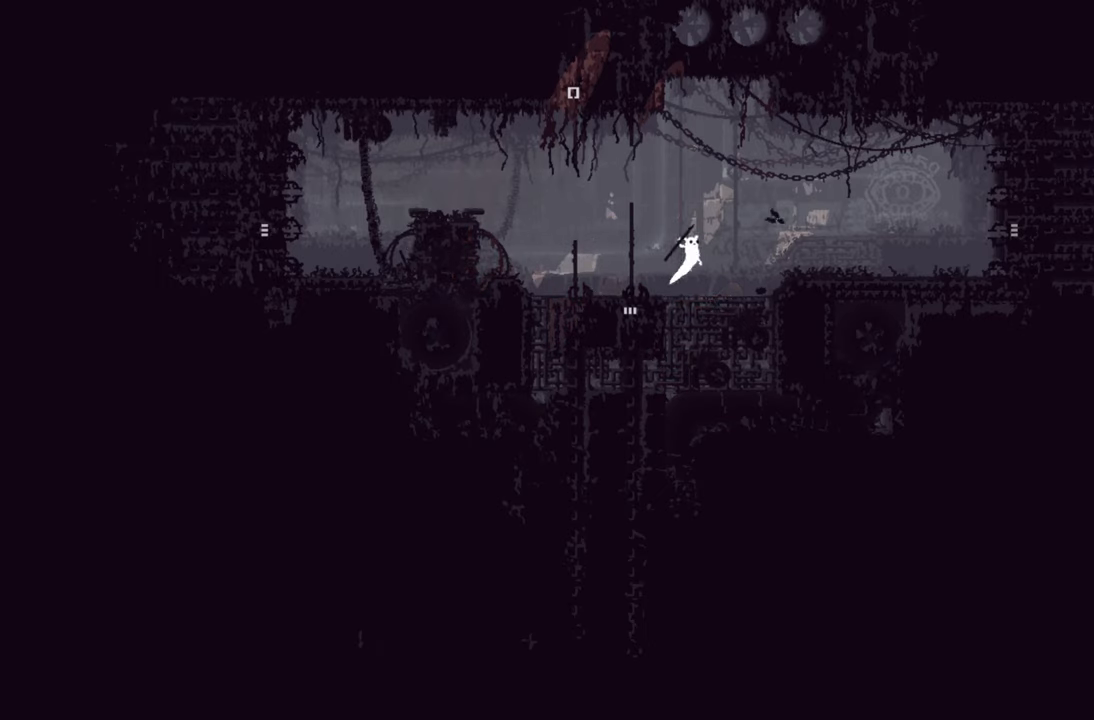
{"buttons": [], "left_stick": "right", "right_stick": "center", "events": [[100, "A", "up"]]}
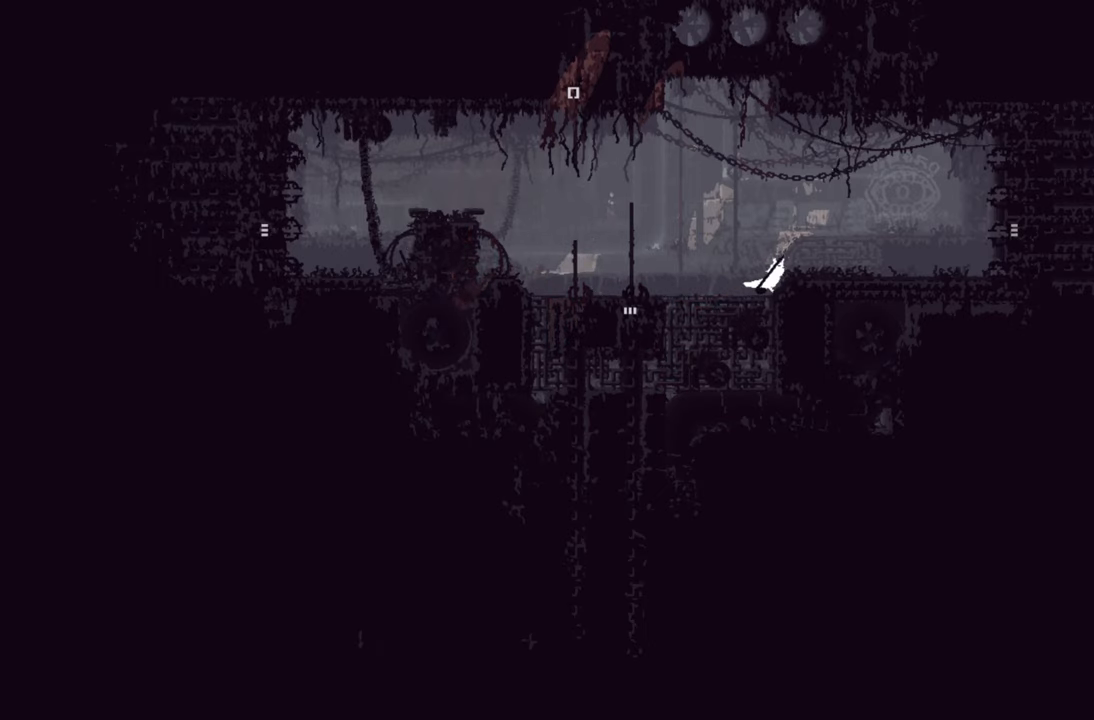
{"buttons": [], "left_stick": "up-left", "right_stick": "center", "events": [[17, "A", "down"], [300, "A", "up"], [334, "left_stick", "up"], [500, "left_stick", "up-left"]]}
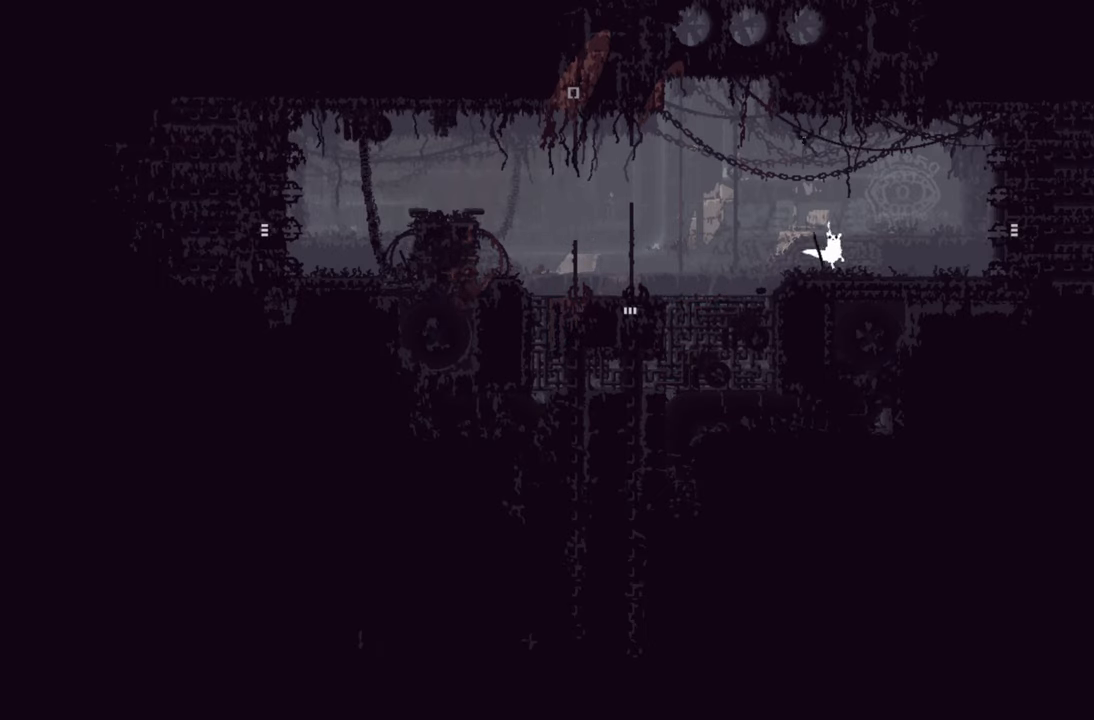
{"buttons": ["A"], "left_stick": "up-left", "right_stick": "center", "events": [[200, "A", "down"]]}
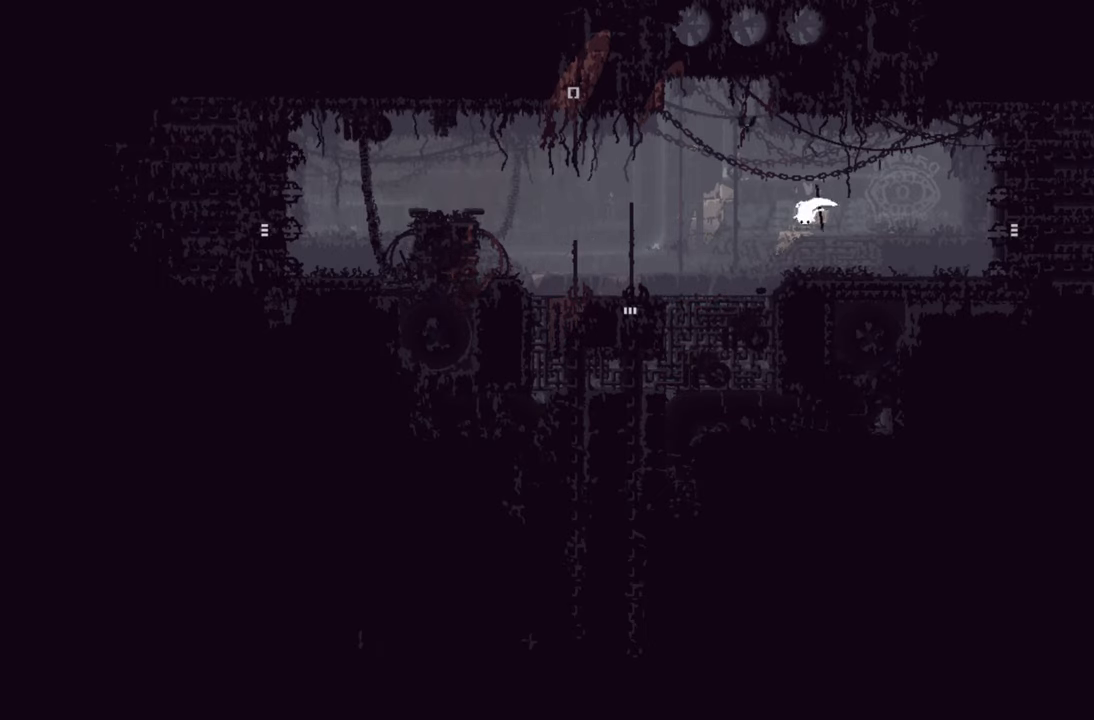
{"buttons": [], "left_stick": "up-left", "right_stick": "center", "events": [[134, "A", "up"]]}
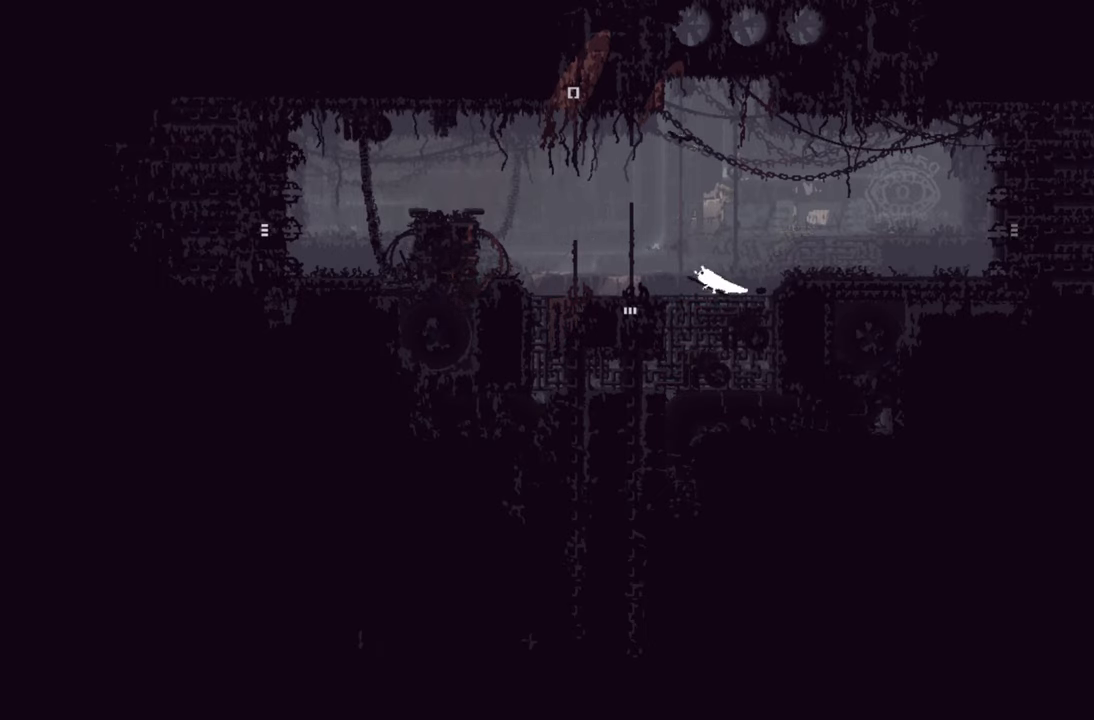
{"buttons": [], "left_stick": "up-left", "right_stick": "center", "events": []}
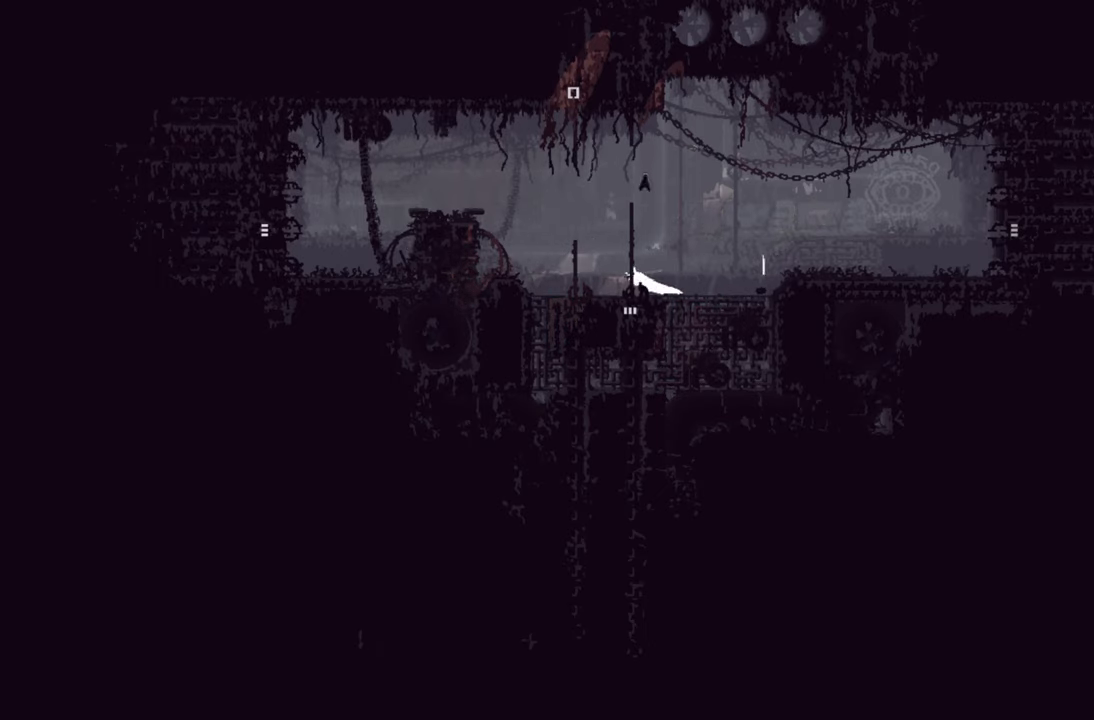
{"buttons": [], "left_stick": "up-left", "right_stick": "center", "events": [[34, "left_stick", "up"], [117, "B", "down"], [250, "B", "up"], [400, "left_stick", "up-left"]]}